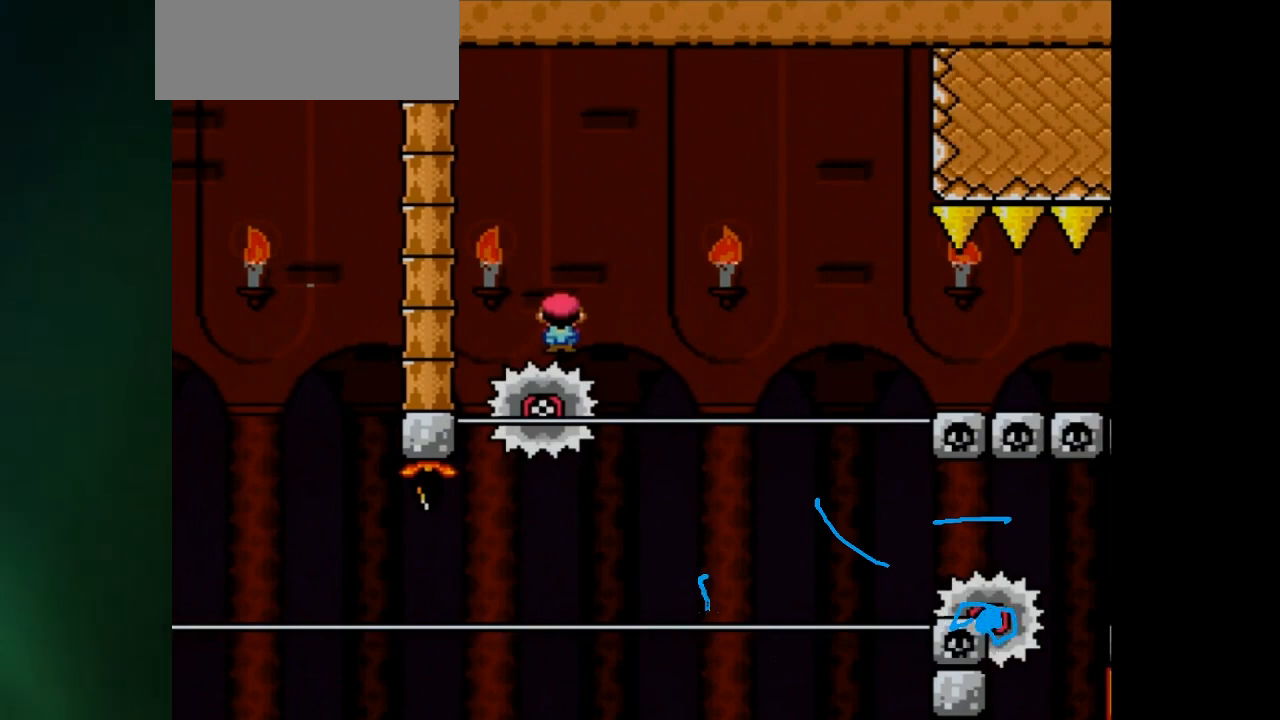
Gameplay with a controller (Nintendo layout); each line is a JSON object with the inputs held at the frame after it. "events" lists button and stick changes between this image and that frame as [ms after this image, input, new state], when the widget could be followed in between. Not read: L3 R1 R3.
{"buttons": ["A", "X", "DPAD_LEFT"], "events": []}
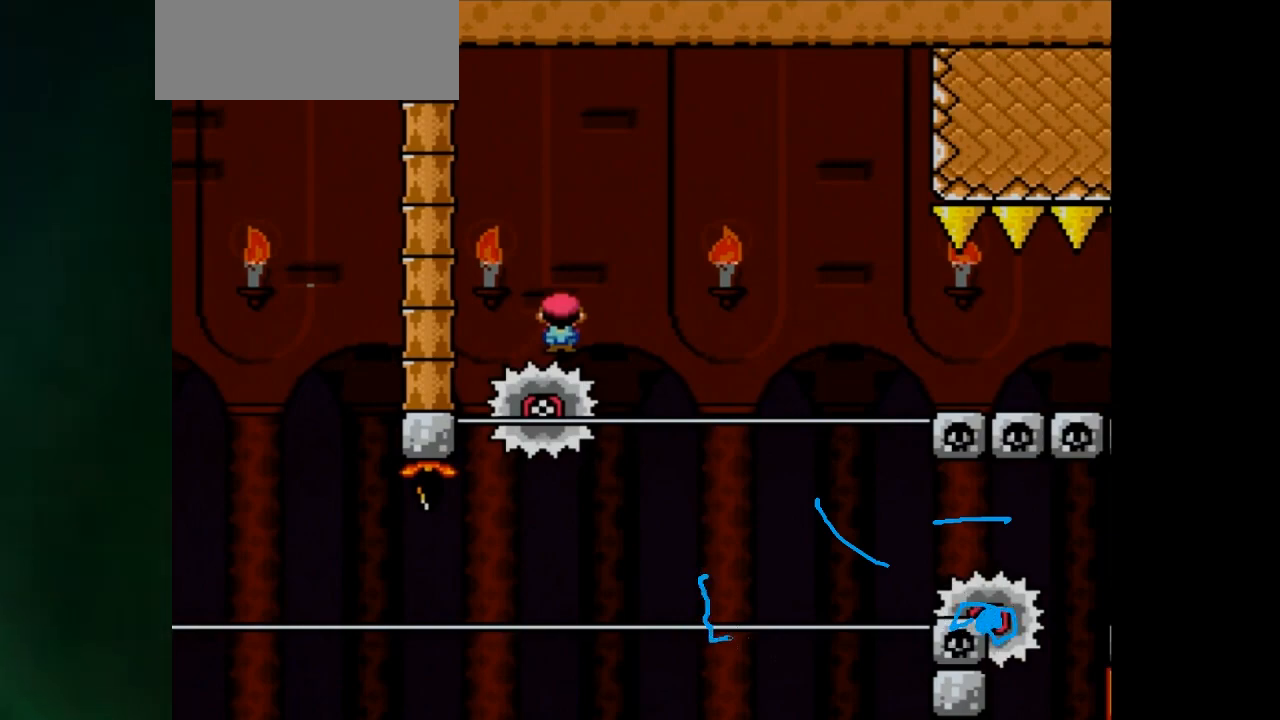
{"buttons": ["A", "X", "DPAD_LEFT"], "events": []}
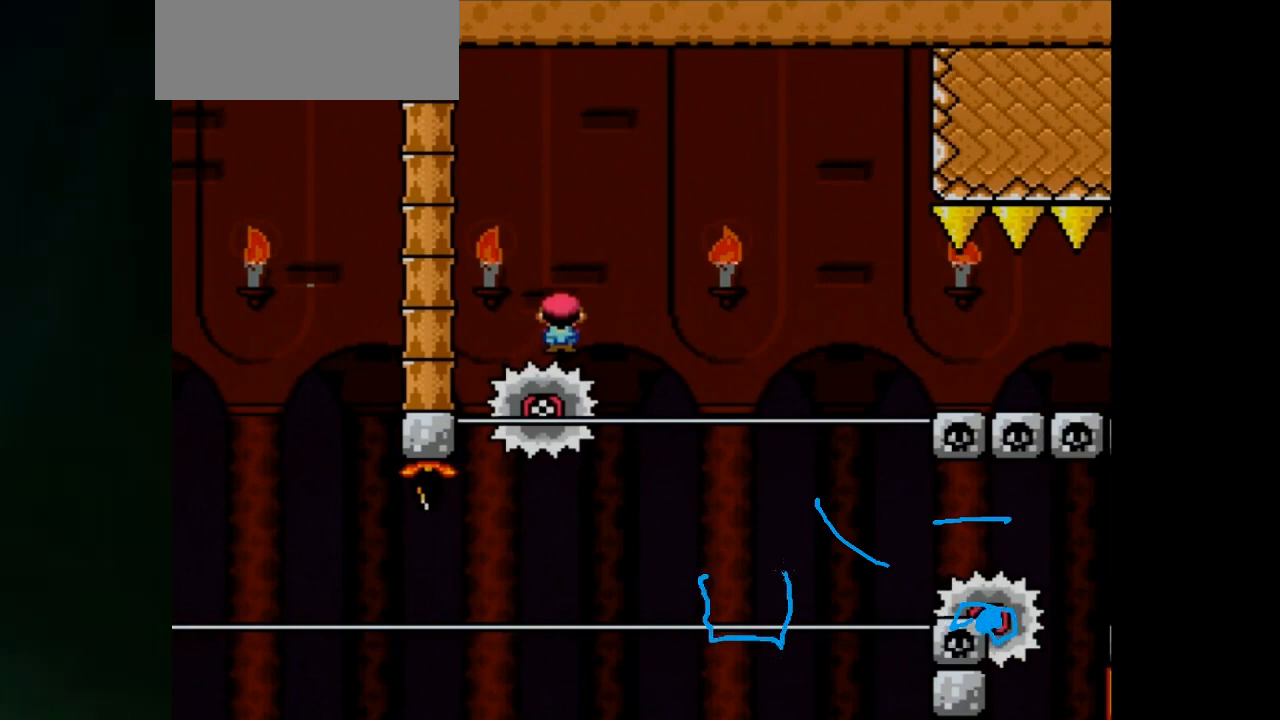
{"buttons": ["A", "X", "DPAD_LEFT"], "events": []}
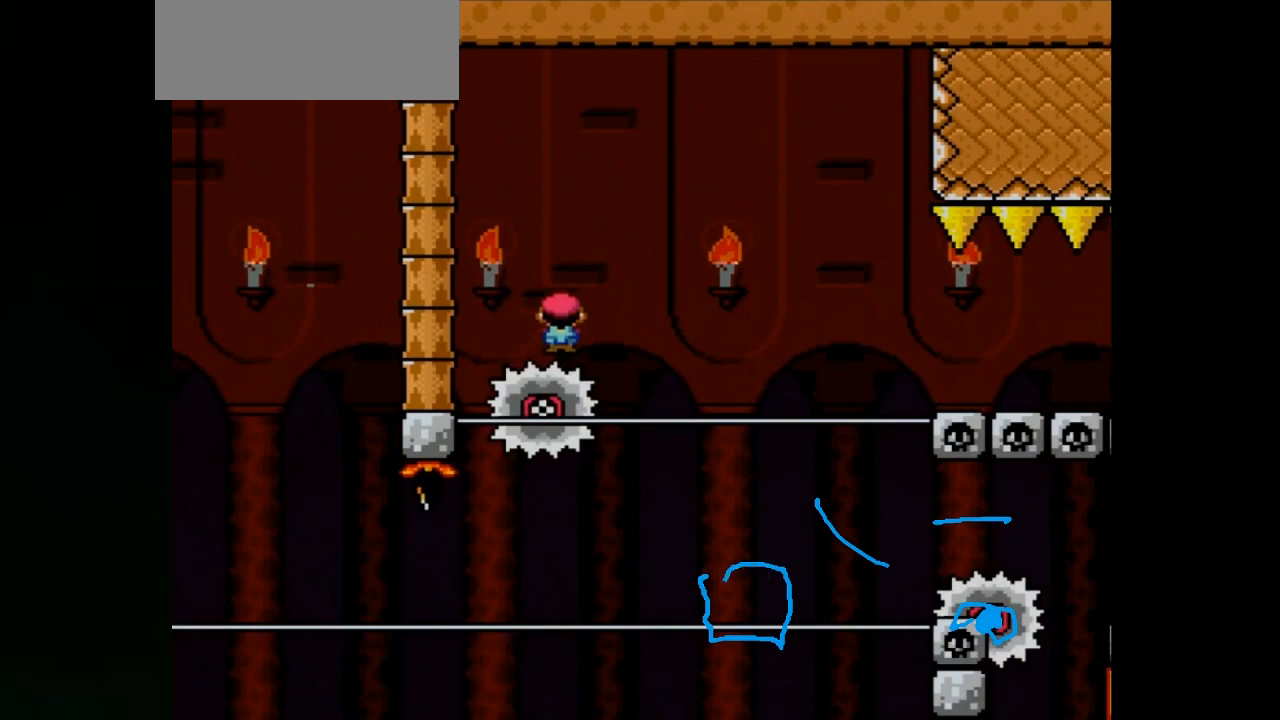
{"buttons": ["A", "X", "DPAD_LEFT"], "events": []}
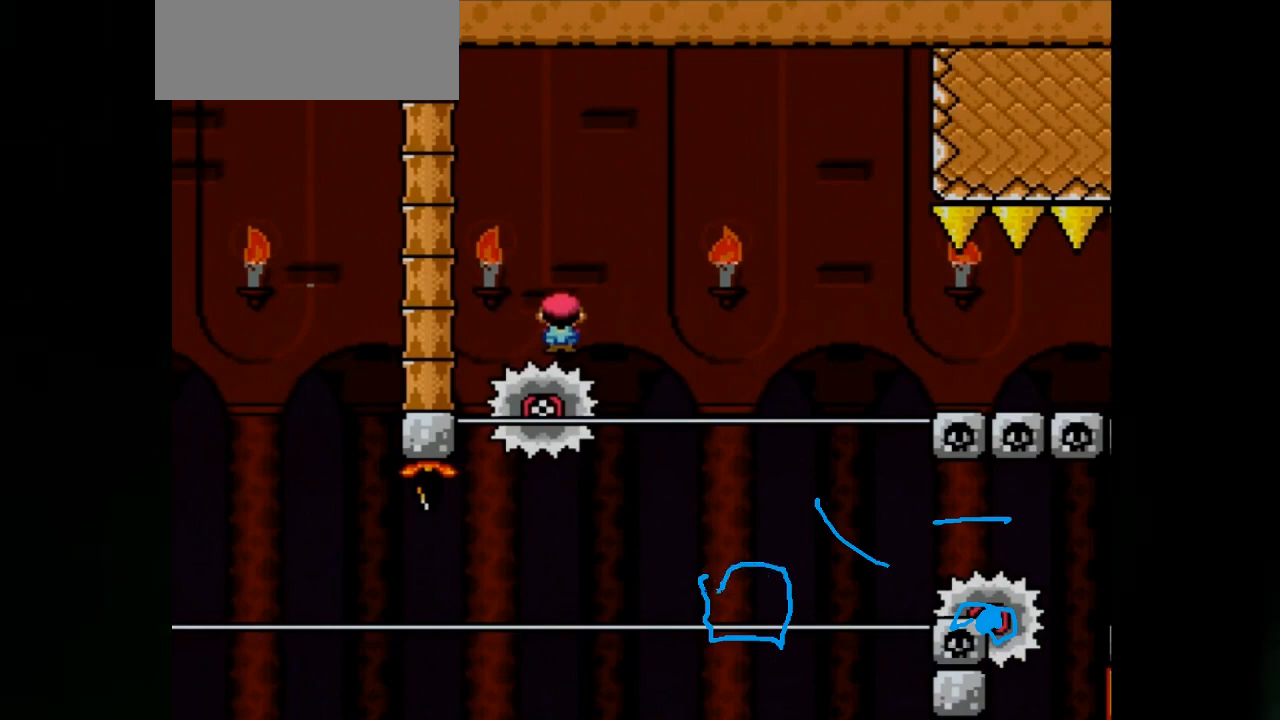
{"buttons": ["A", "X", "DPAD_LEFT"], "events": []}
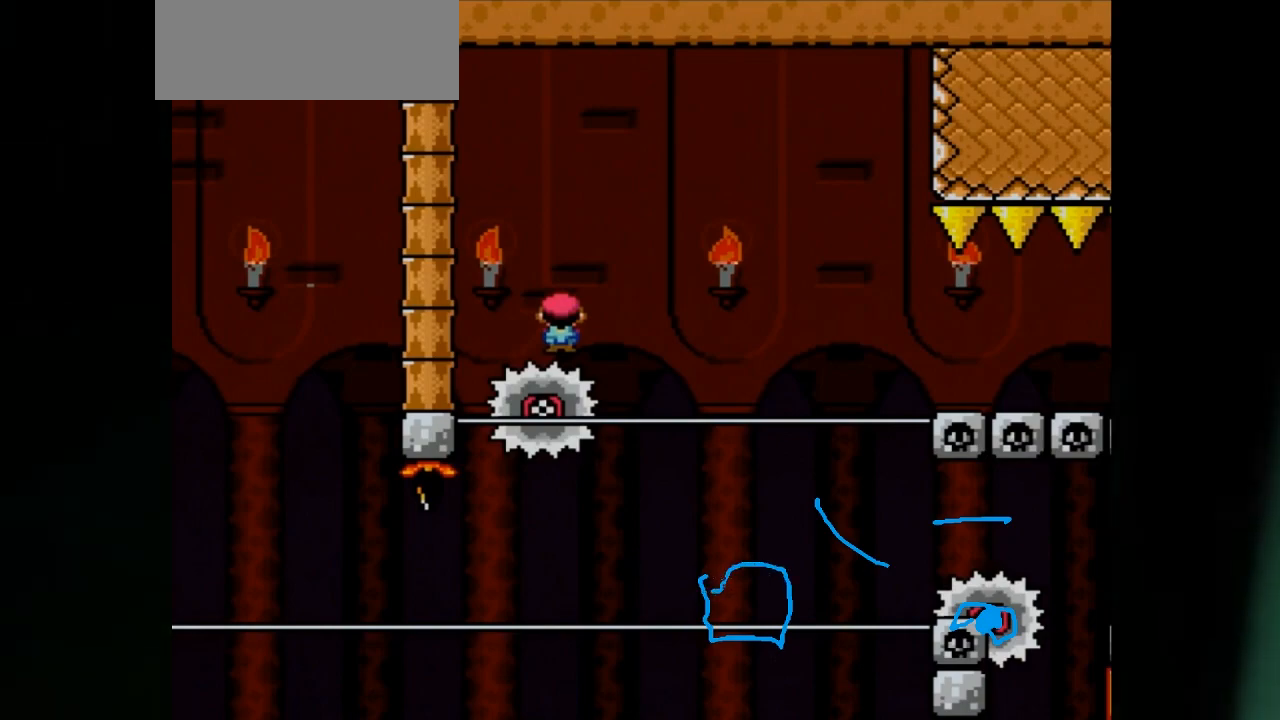
{"buttons": ["A", "X", "DPAD_LEFT"], "events": []}
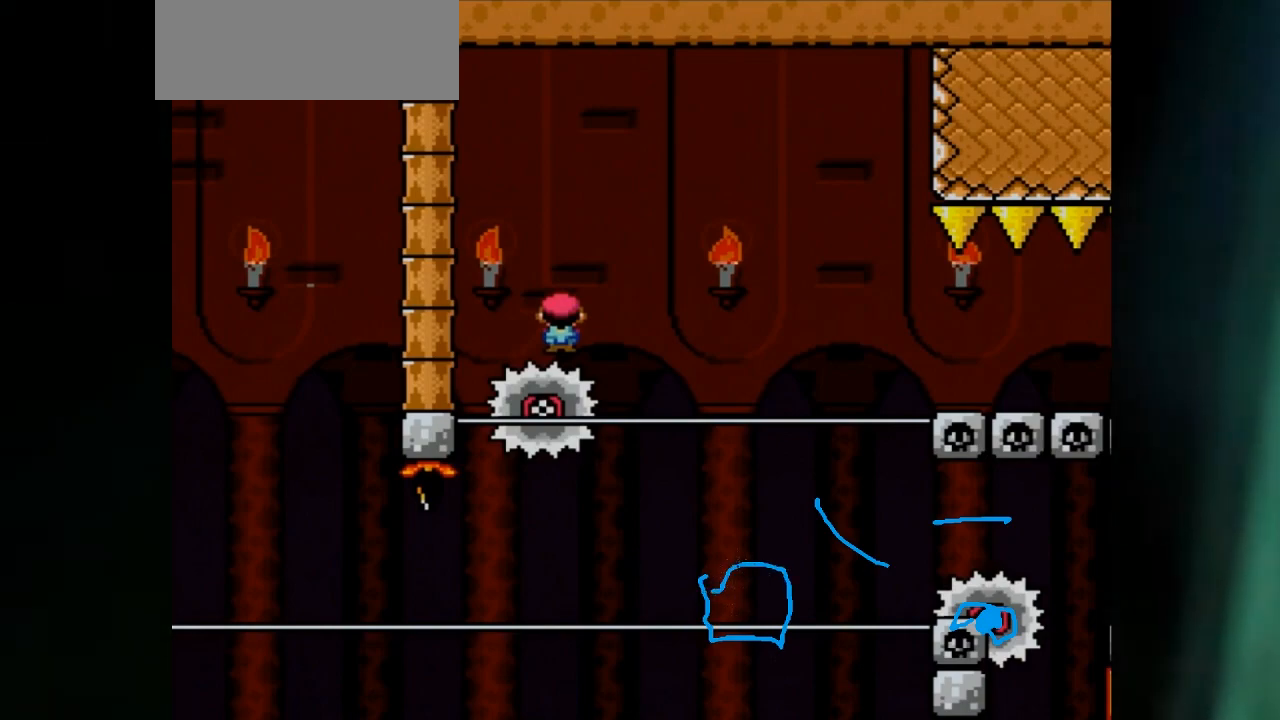
{"buttons": ["A", "X", "DPAD_LEFT"], "events": []}
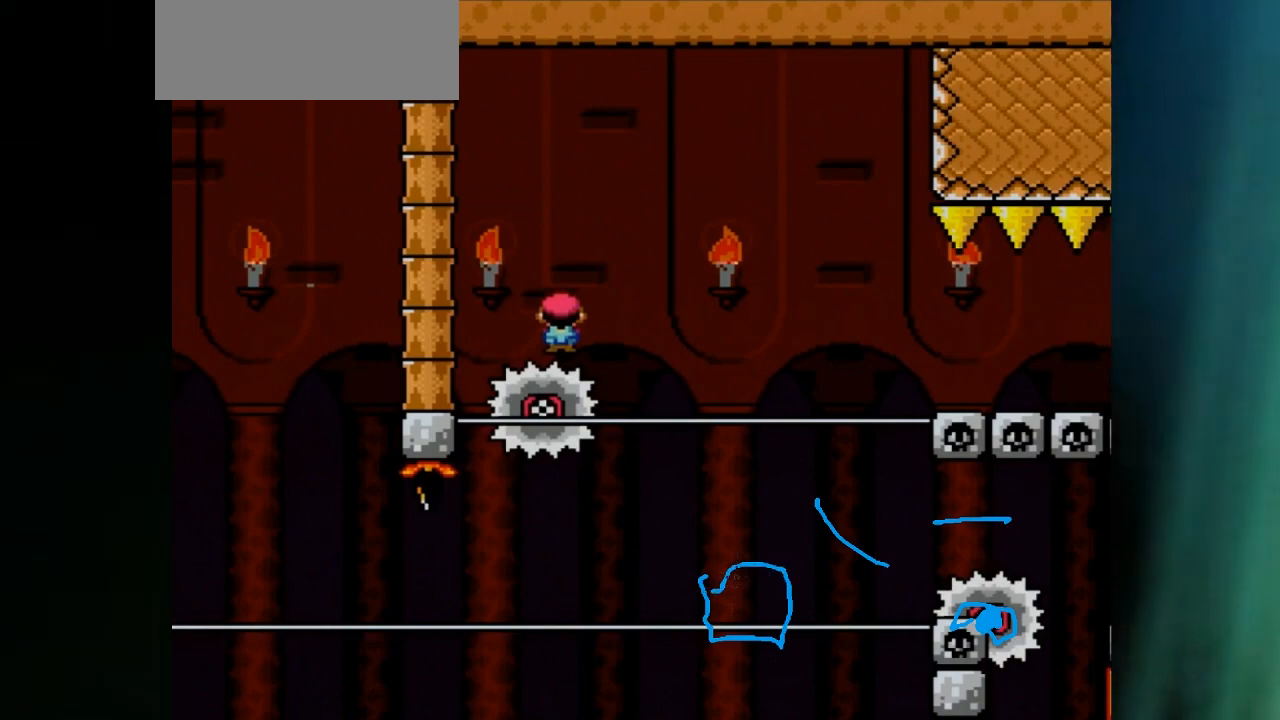
{"buttons": ["A", "X", "DPAD_LEFT"], "events": []}
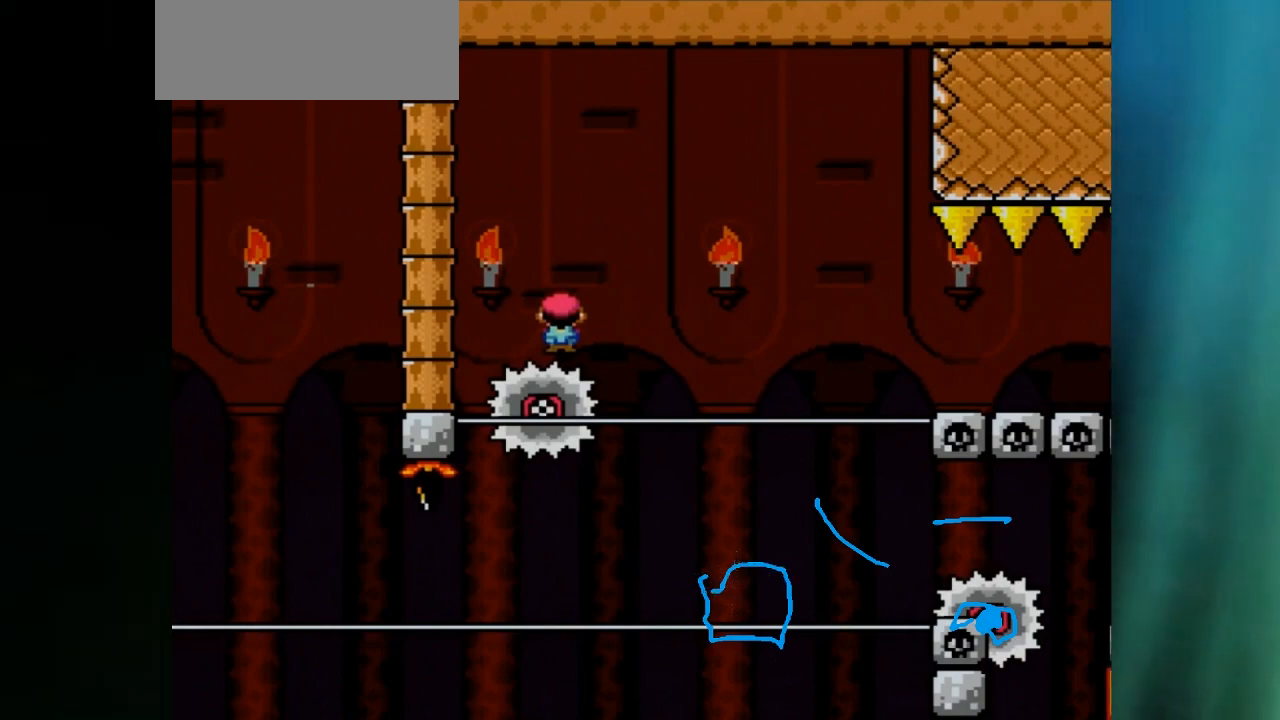
{"buttons": ["A", "X", "DPAD_LEFT"], "events": []}
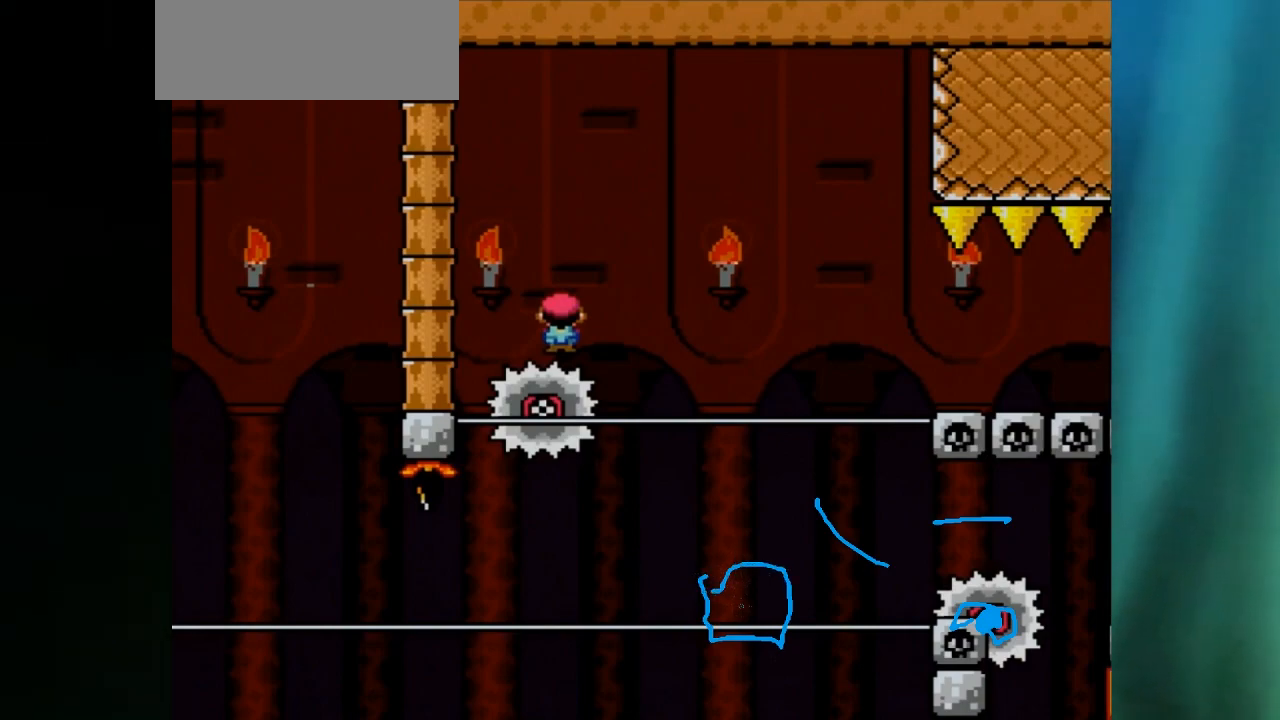
{"buttons": ["A", "X", "DPAD_LEFT"], "events": []}
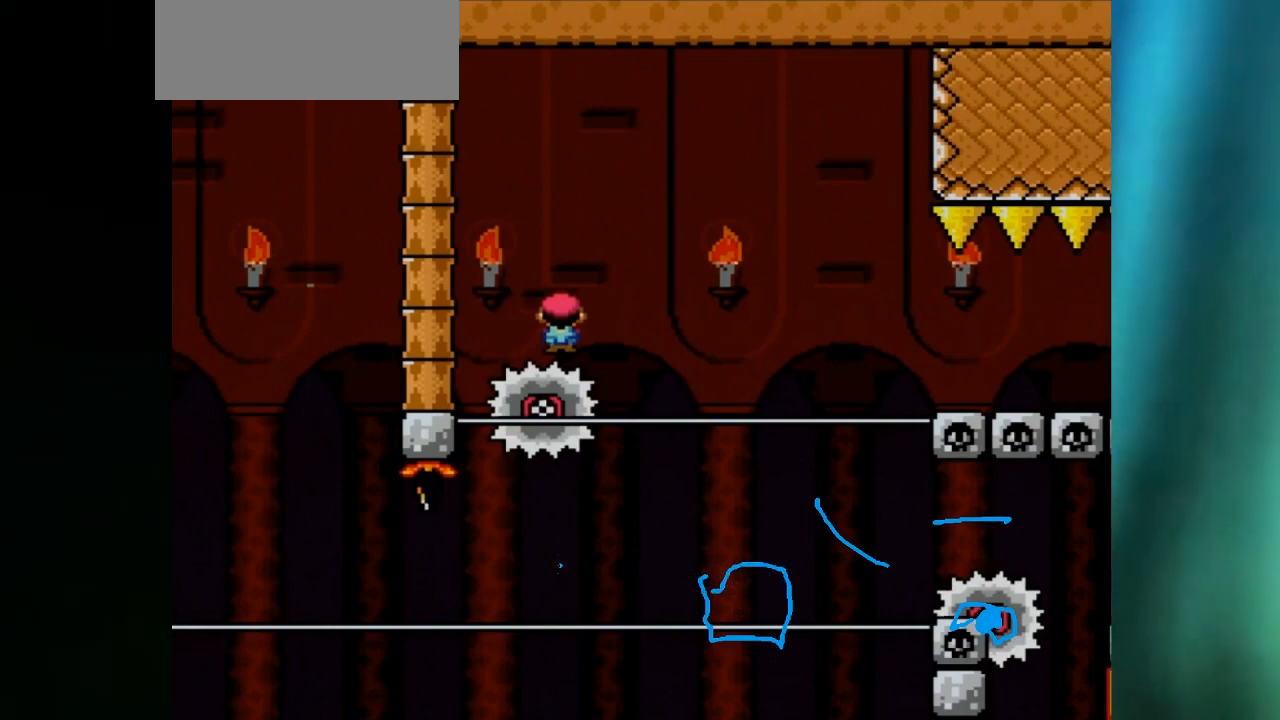
{"buttons": ["A", "X", "DPAD_LEFT"], "events": []}
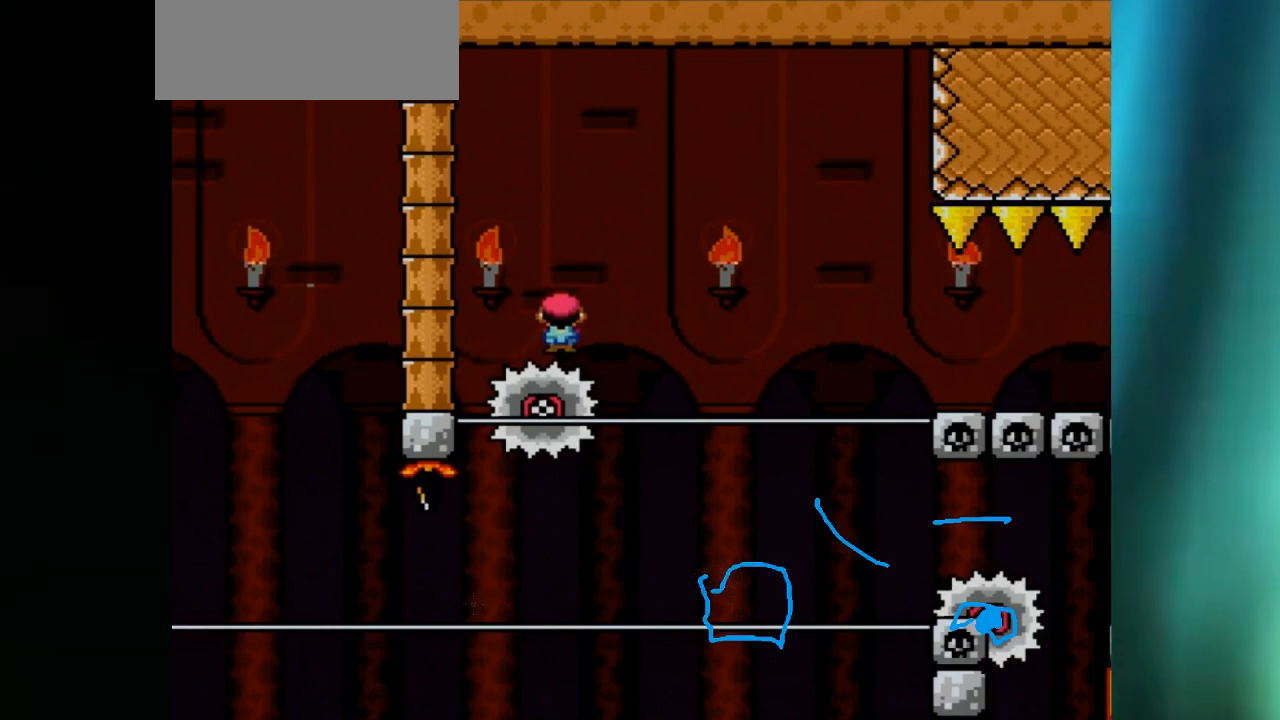
{"buttons": ["A", "X", "DPAD_LEFT"], "events": []}
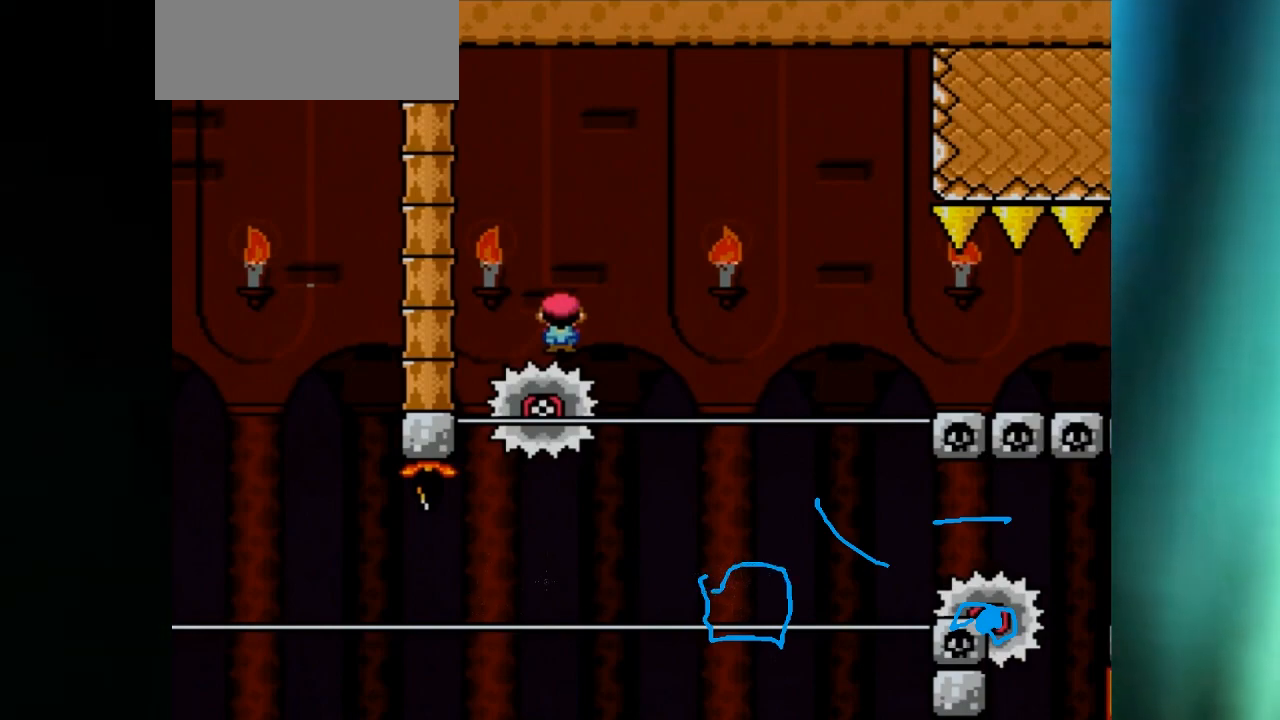
{"buttons": ["A", "X", "DPAD_LEFT"], "events": []}
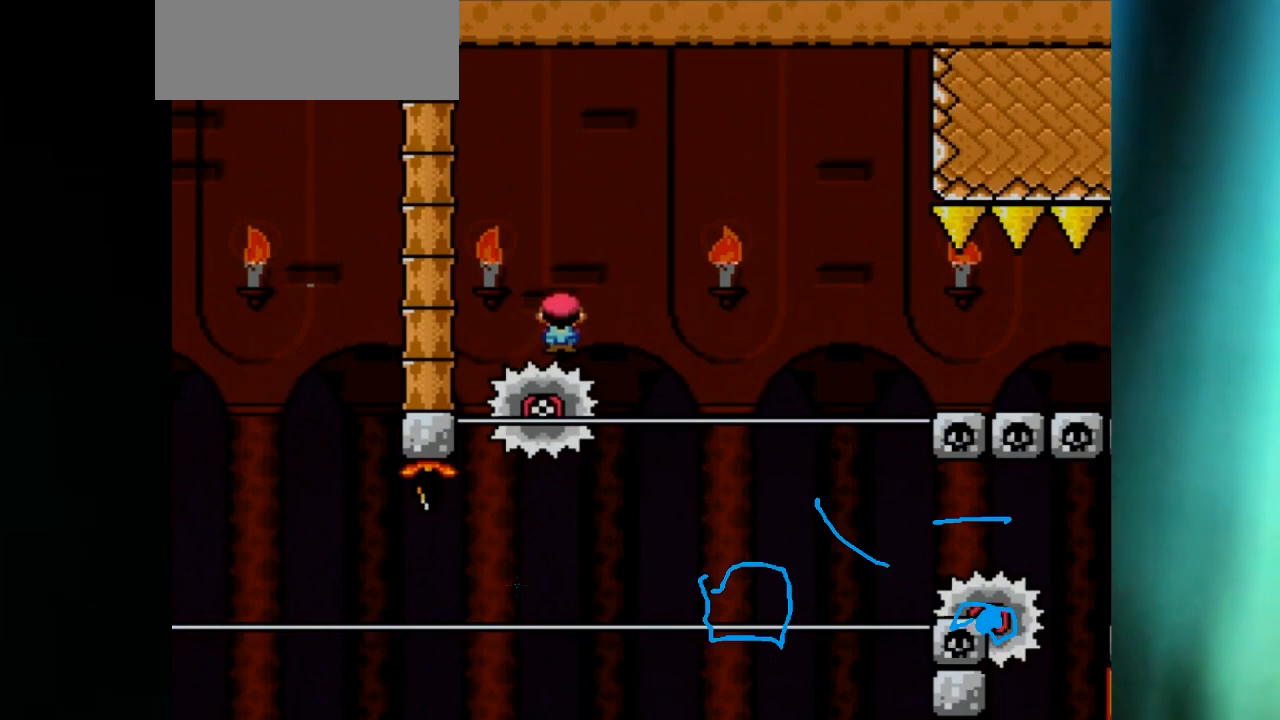
{"buttons": ["A", "X", "DPAD_LEFT"], "events": []}
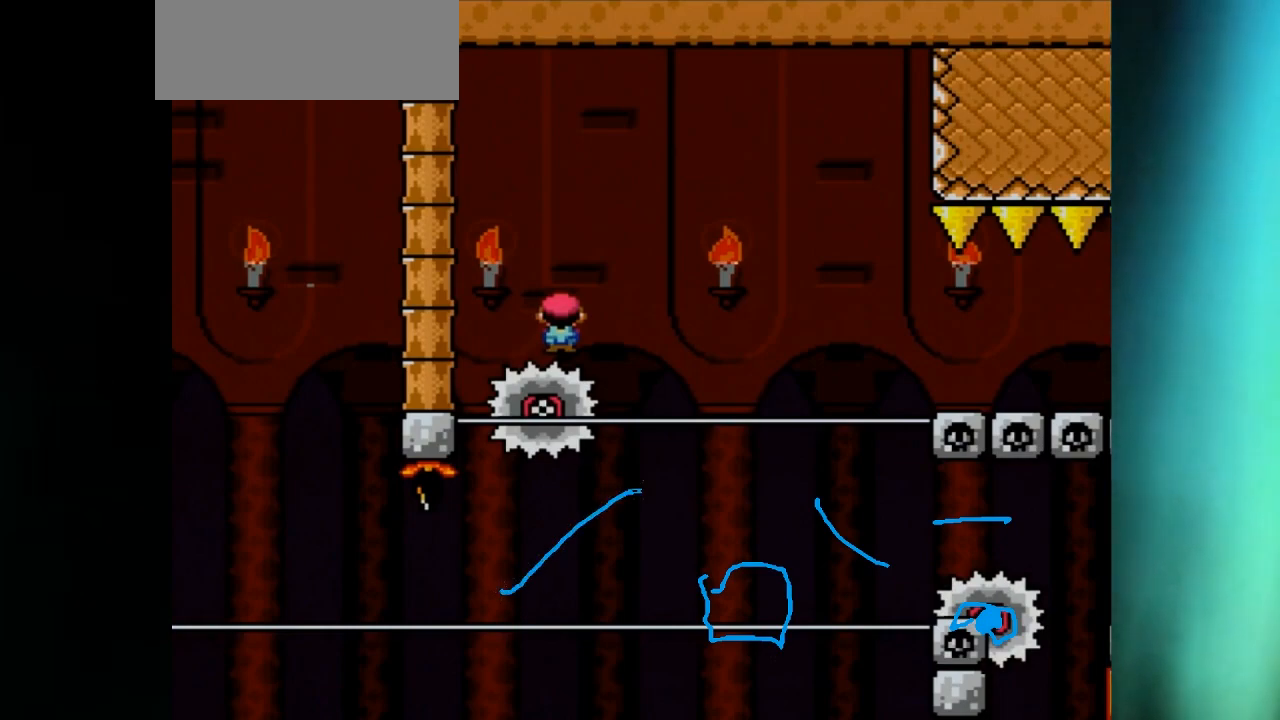
{"buttons": ["A", "X", "DPAD_LEFT"], "events": []}
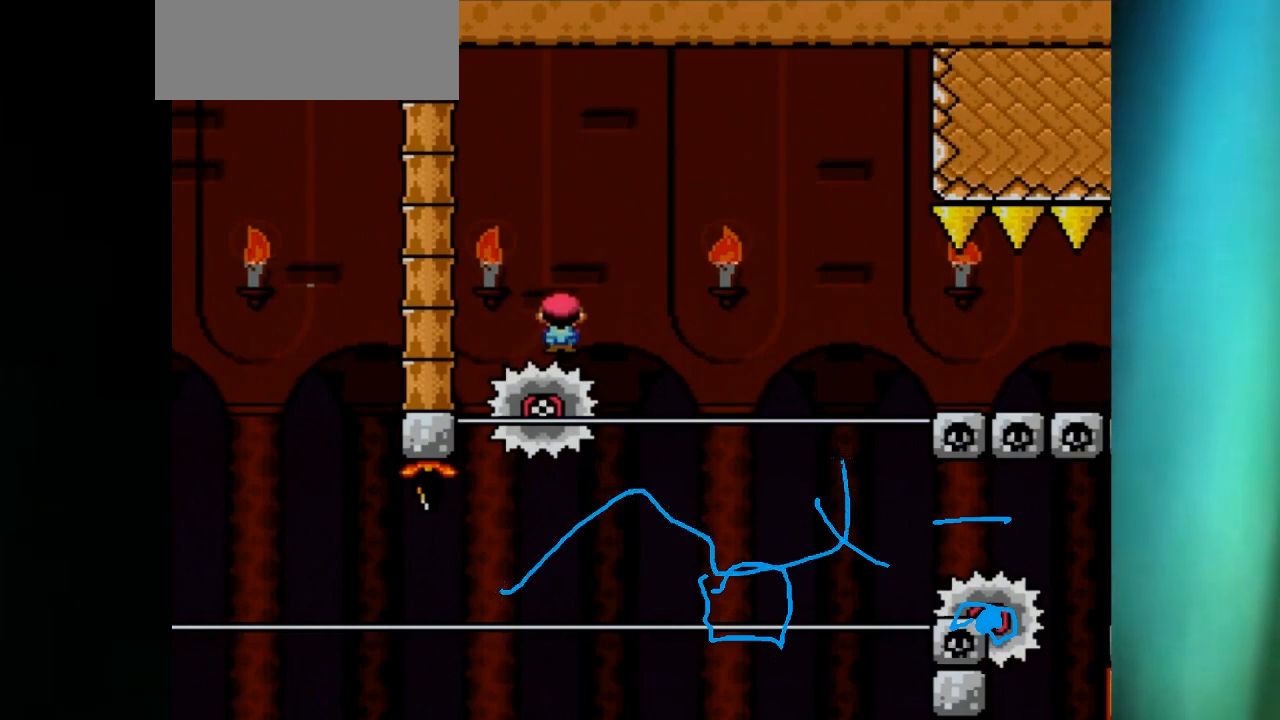
{"buttons": ["A", "X", "DPAD_LEFT"], "events": []}
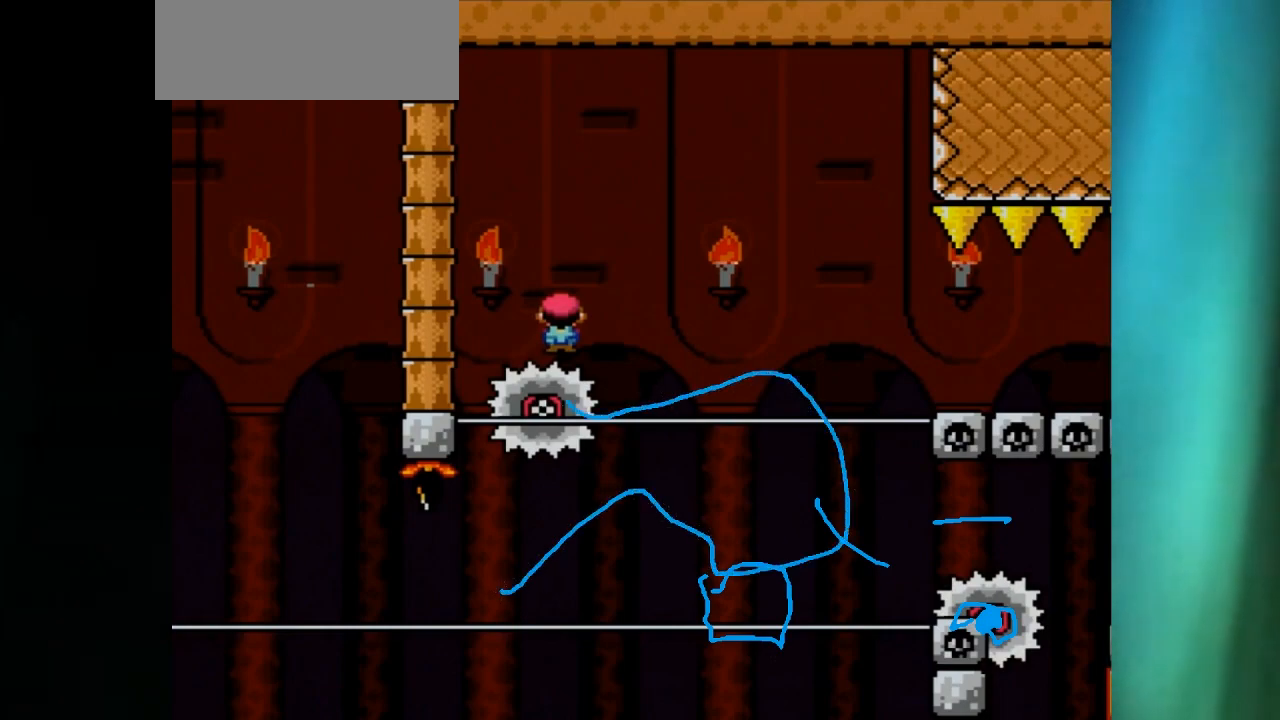
{"buttons": ["A", "X", "DPAD_LEFT"], "events": []}
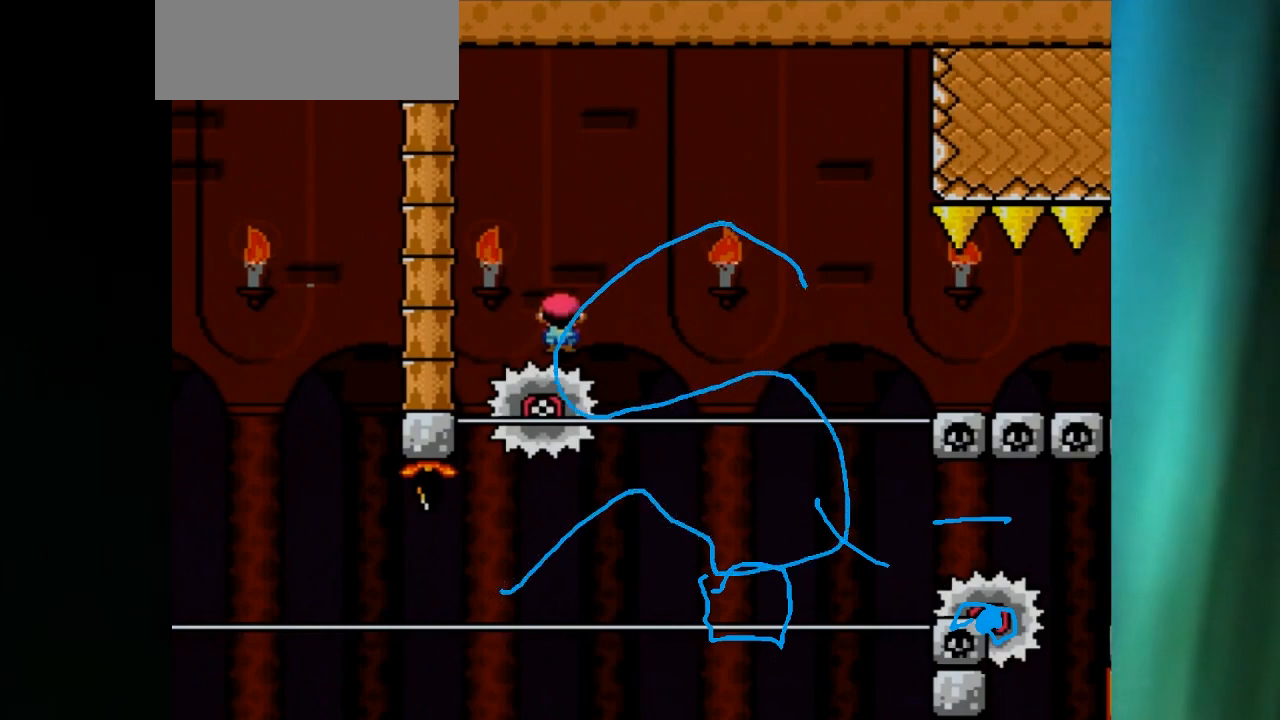
{"buttons": ["A", "X", "DPAD_LEFT"], "events": []}
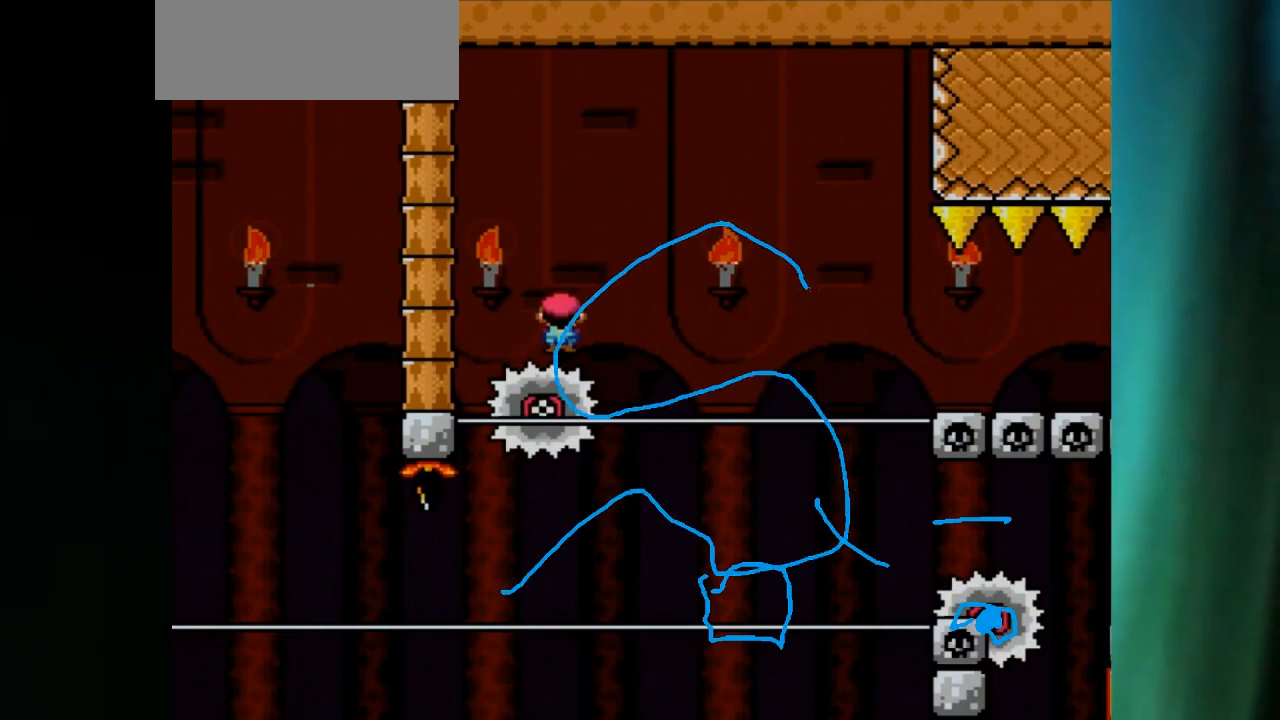
{"buttons": ["A", "X", "DPAD_LEFT"], "events": []}
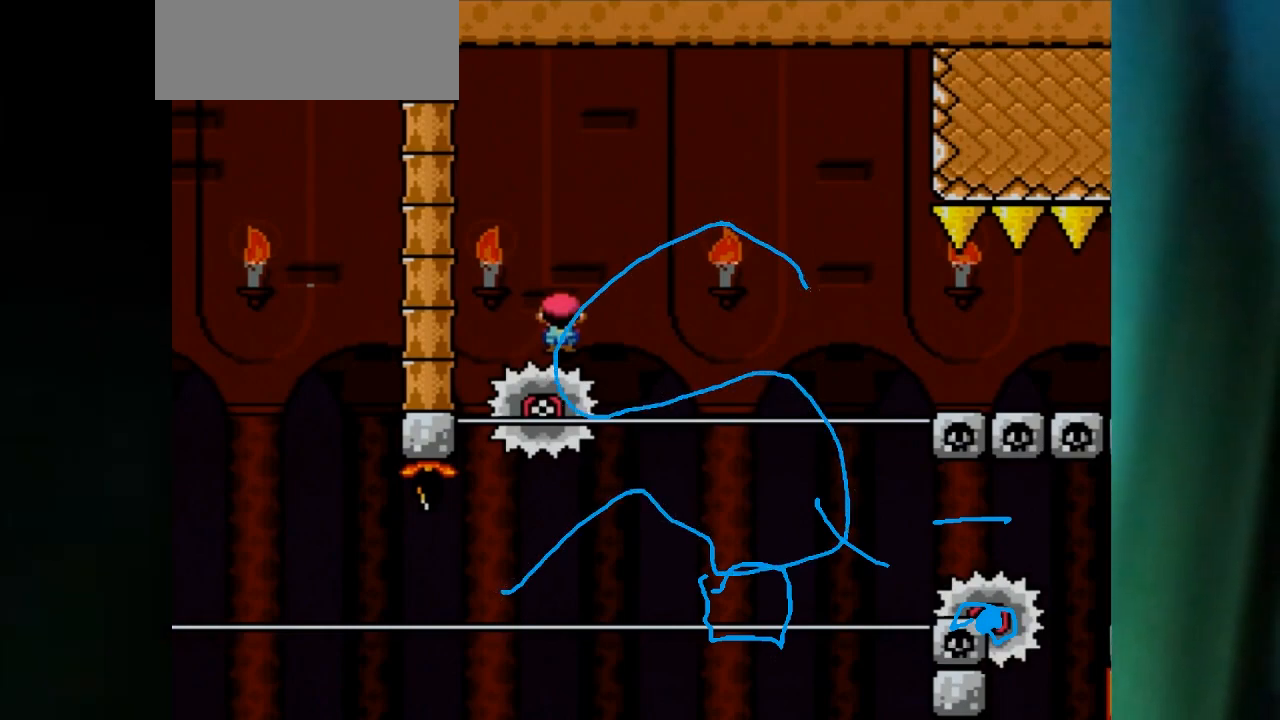
{"buttons": ["A", "X", "DPAD_LEFT"], "events": []}
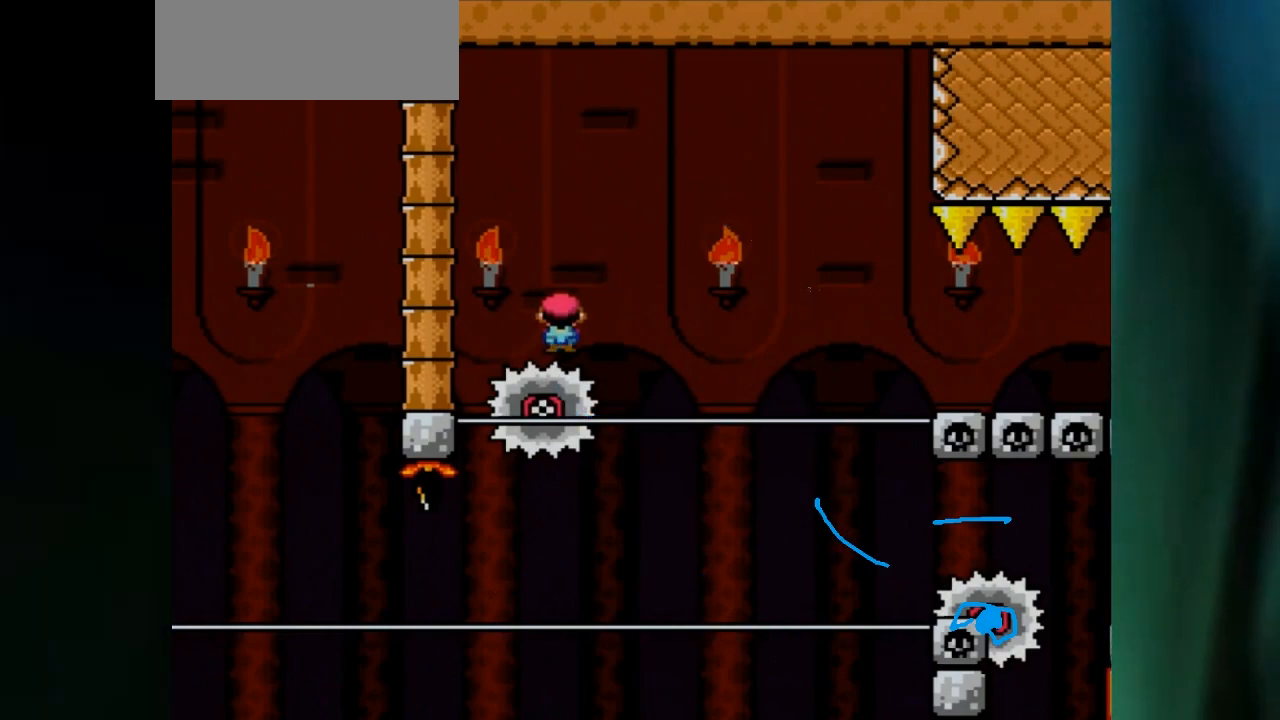
{"buttons": ["A", "X", "DPAD_LEFT"], "events": []}